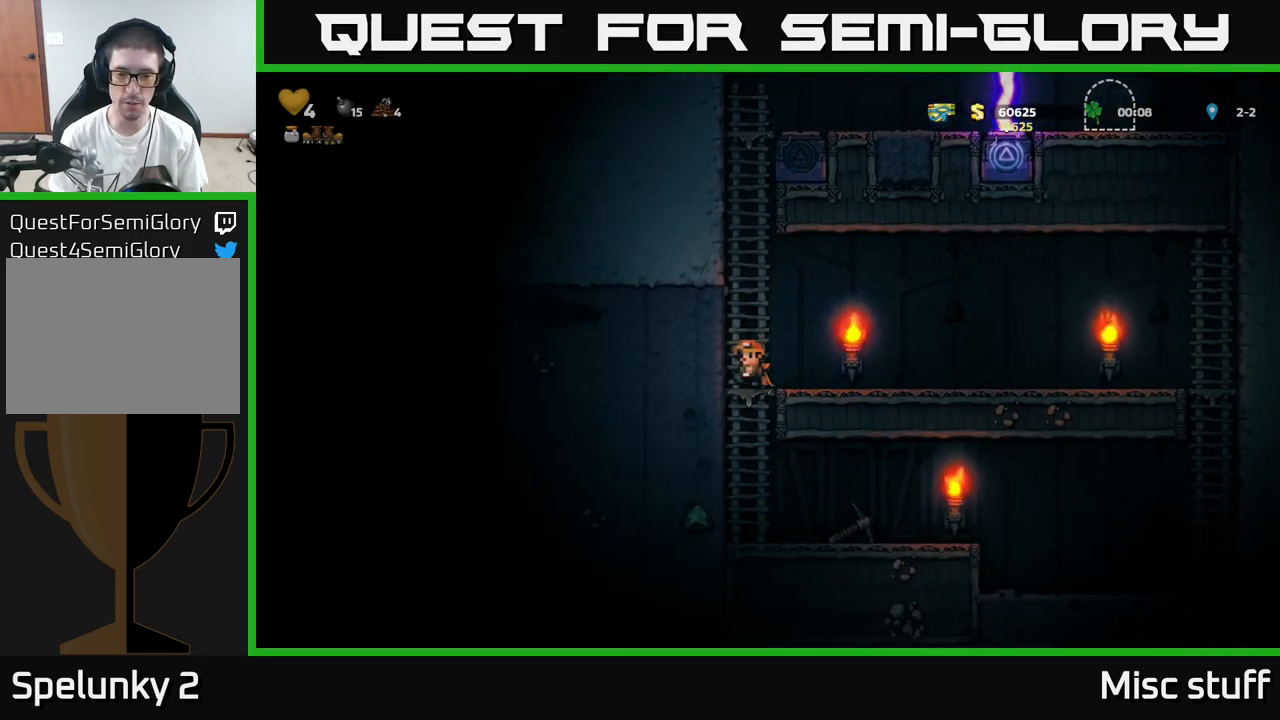
Gameplay with a controller (Xbox layout); each line is a JSON object with the inputs held at the frame after it. "events" lists button and stick changes between this image and that frame as [ms after this image, input, new state], when the widget could be followed in between. Not read: right_stick.
{"buttons": ["DPAD_DOWN", "DPAD_RIGHT"], "left_stick": "center", "events": [[17, "A", "down"], [100, "A", "up"], [133, "DPAD_DOWN", "up"], [283, "DPAD_RIGHT", "down"], [500, "DPAD_DOWN", "down"]]}
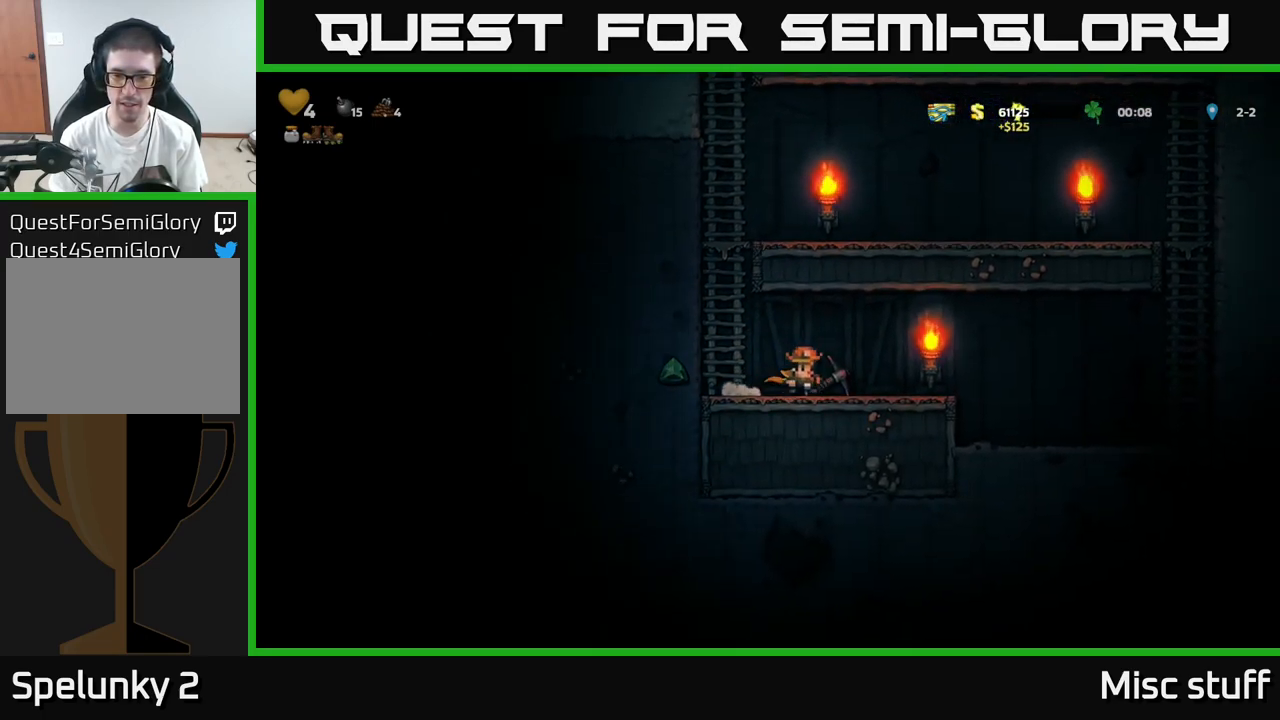
{"buttons": [], "left_stick": "center", "events": [[17, "DPAD_RIGHT", "up"], [50, "X", "down"], [133, "DPAD_DOWN", "up"], [167, "DPAD_LEFT", "down"], [167, "X", "up"], [333, "X", "down"], [450, "X", "up"], [467, "DPAD_LEFT", "up"]]}
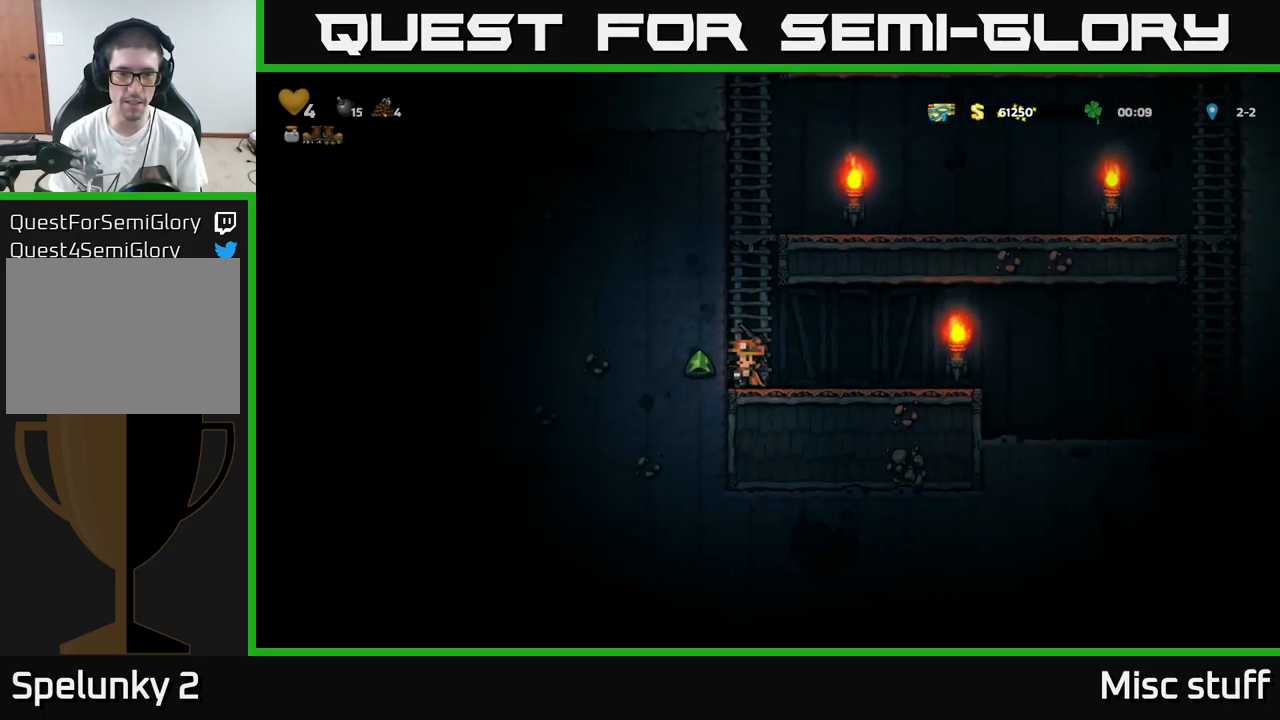
{"buttons": ["DPAD_LEFT"], "left_stick": "center", "events": [[300, "DPAD_LEFT", "down"]]}
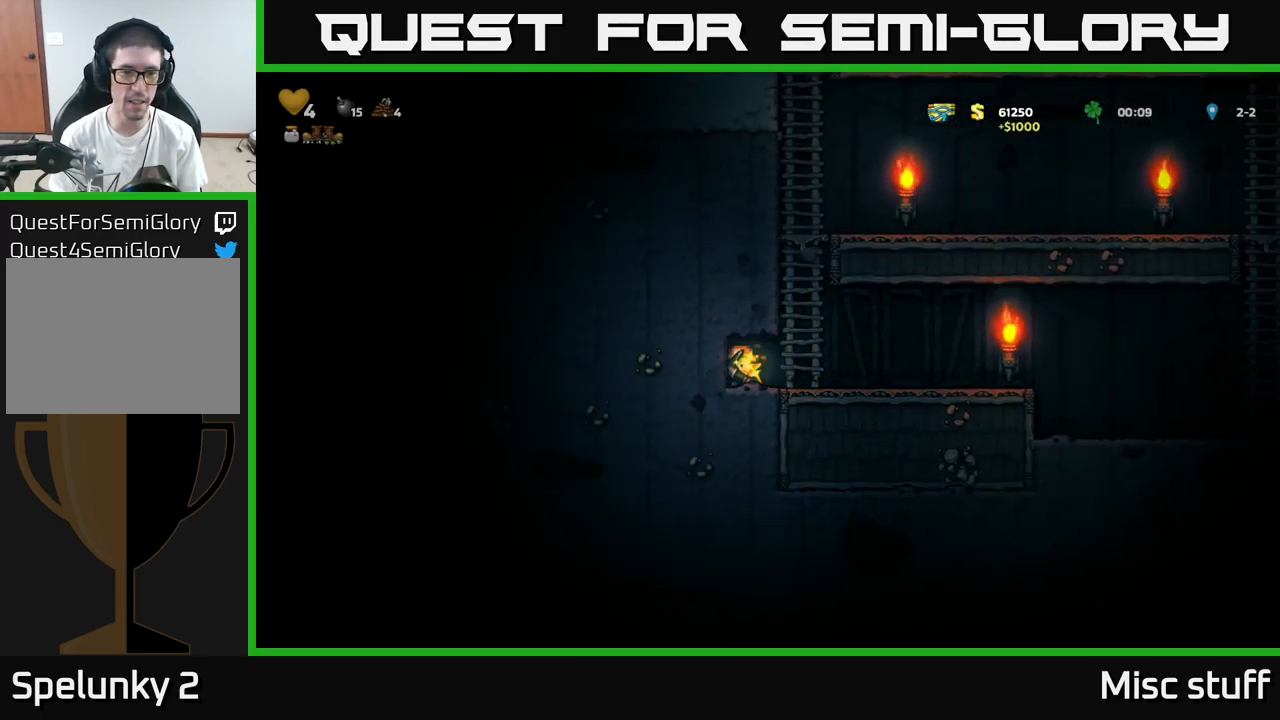
{"buttons": ["DPAD_LEFT"], "left_stick": "center", "events": [[183, "DPAD_LEFT", "up"], [200, "X", "down"], [250, "DPAD_LEFT", "down"], [383, "X", "up"]]}
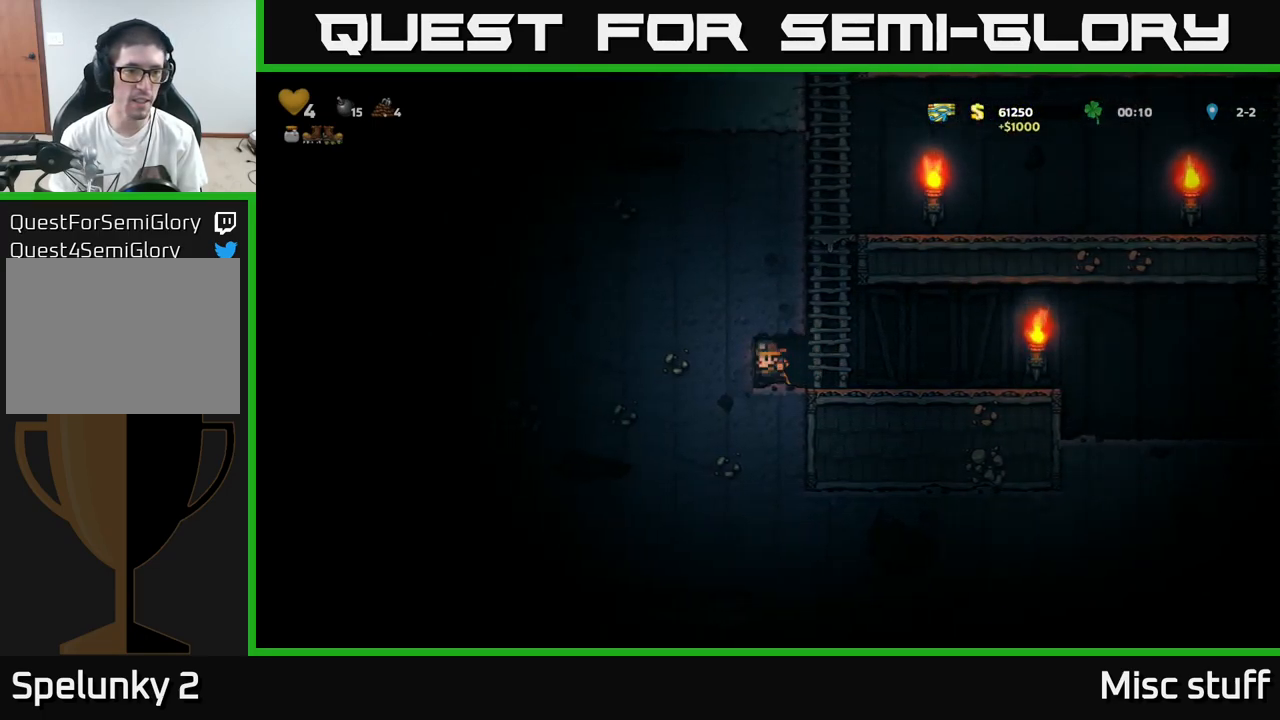
{"buttons": ["X", "DPAD_LEFT"], "left_stick": "center", "events": [[83, "X", "down"], [300, "X", "up"], [500, "X", "down"]]}
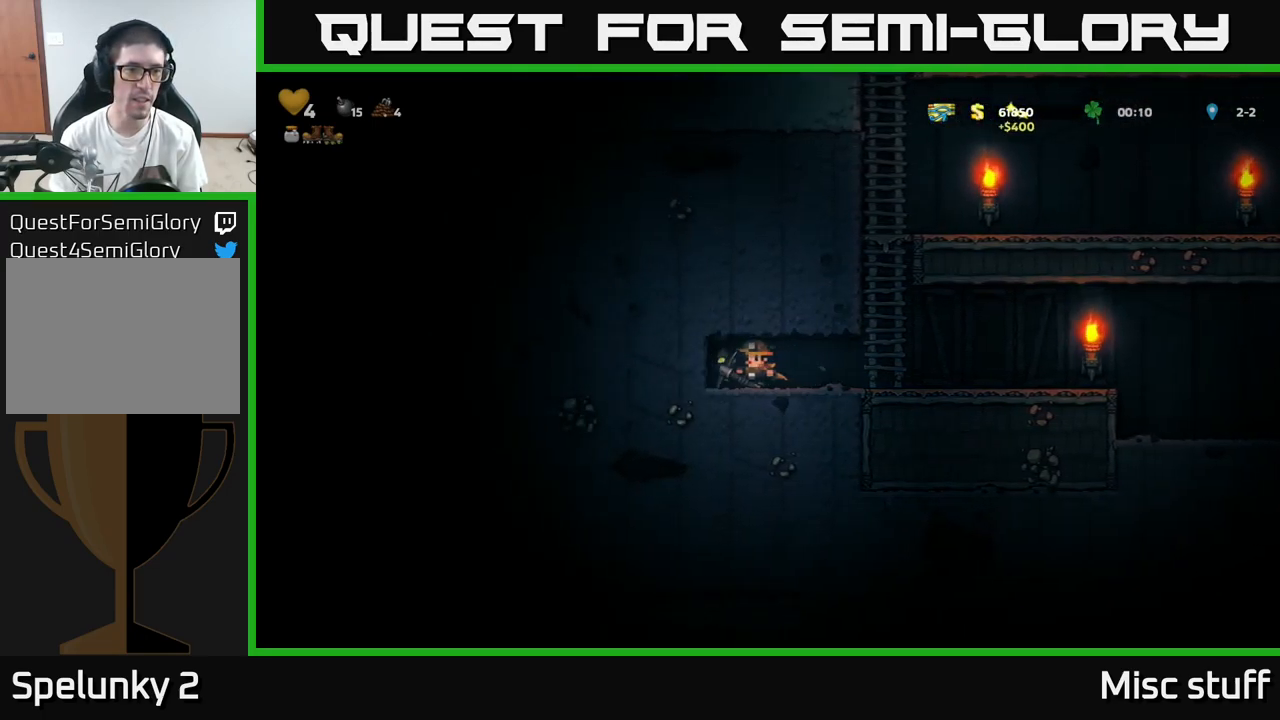
{"buttons": ["X", "DPAD_LEFT"], "left_stick": "center", "events": [[200, "X", "up"], [367, "X", "down"]]}
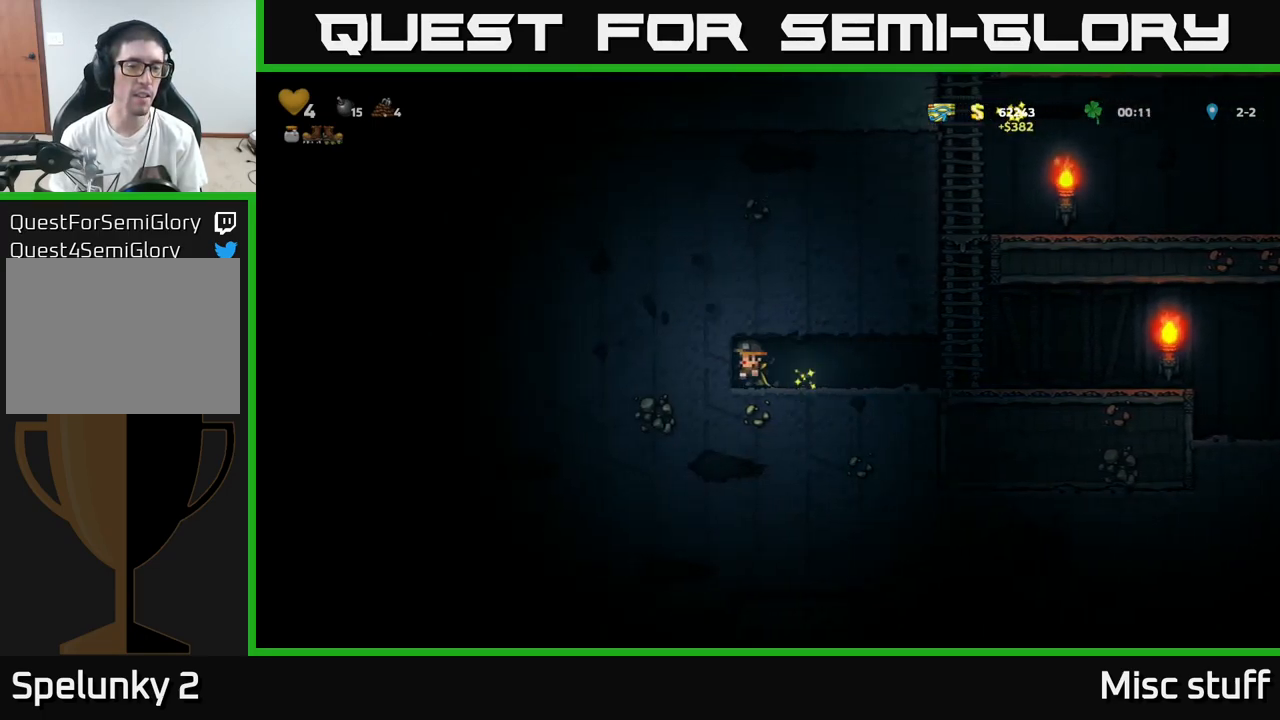
{"buttons": ["X", "DPAD_LEFT"], "left_stick": "center", "events": [[83, "X", "up"], [283, "X", "down"]]}
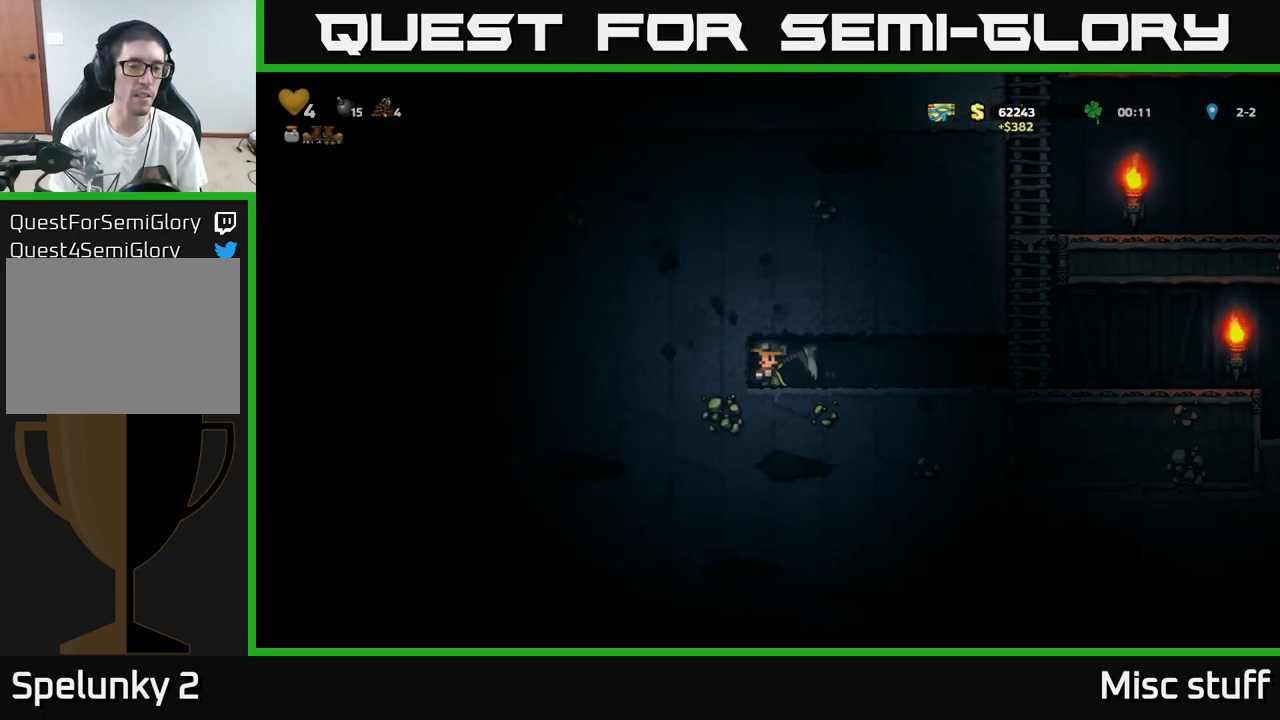
{"buttons": ["DPAD_LEFT"], "left_stick": "center", "events": [[17, "X", "up"], [167, "X", "down"], [400, "X", "up"]]}
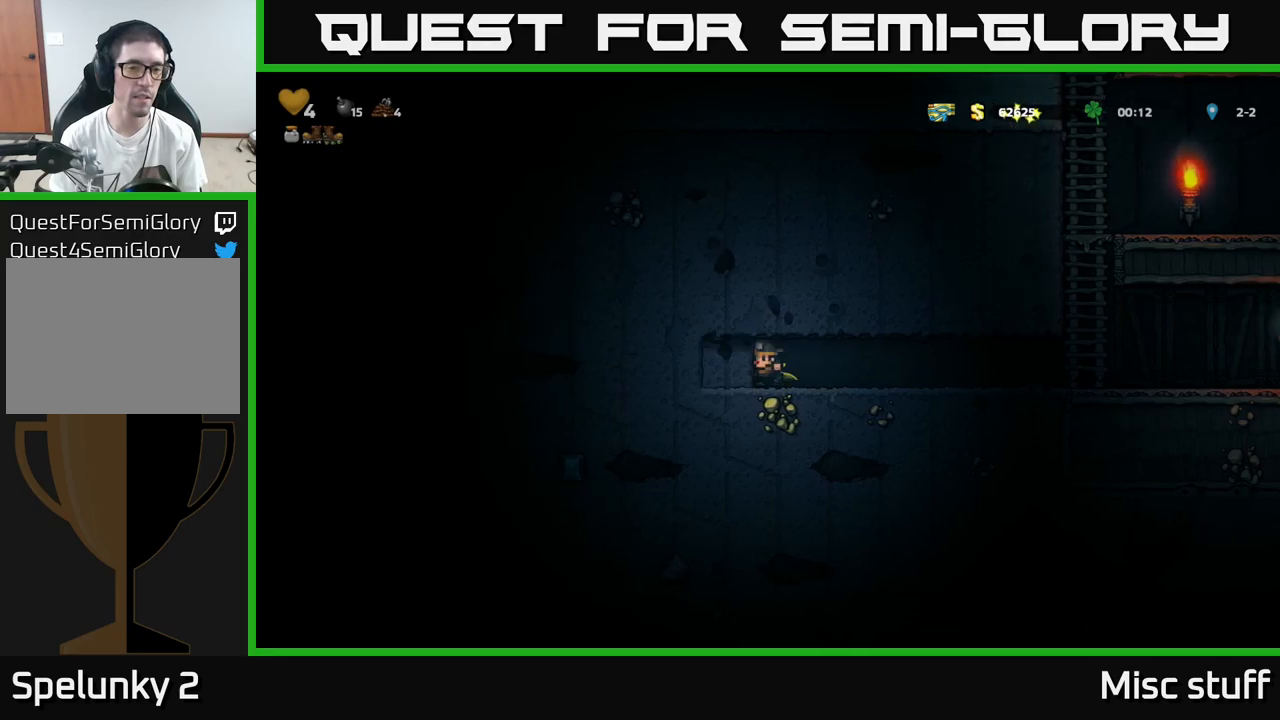
{"buttons": ["X", "DPAD_LEFT"], "left_stick": "center", "events": [[84, "X", "down"], [317, "X", "up"], [484, "X", "down"]]}
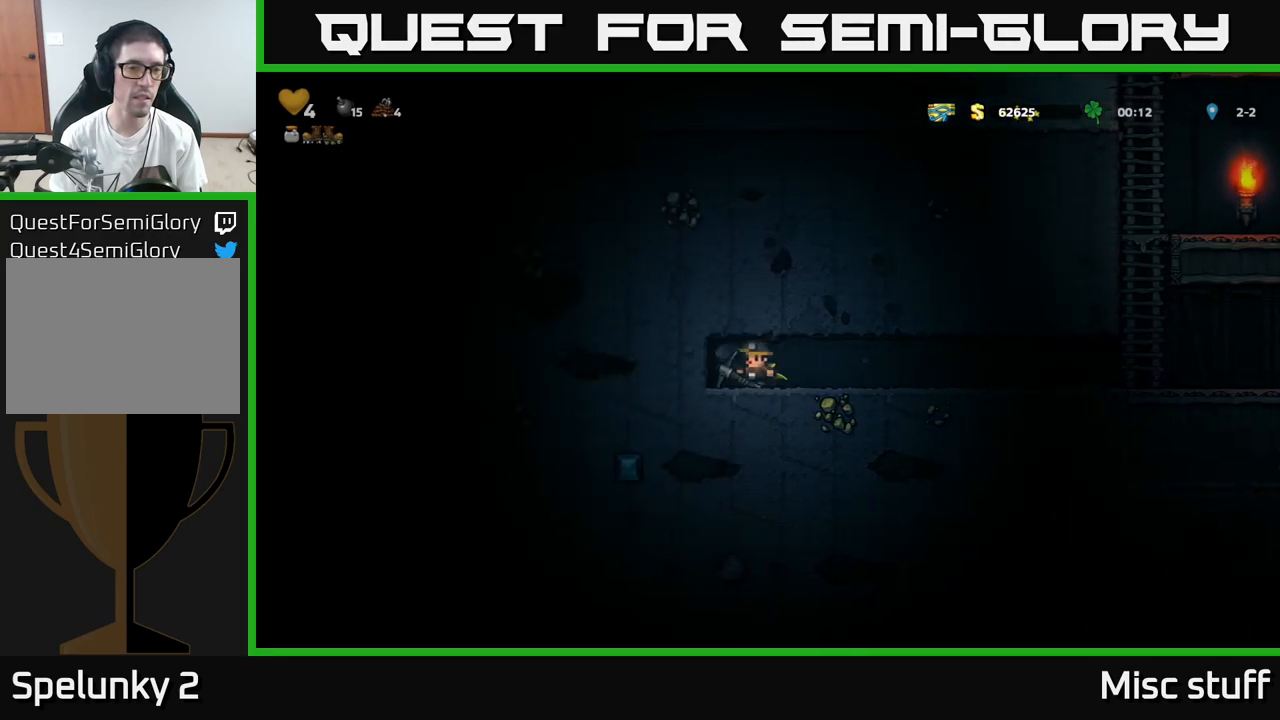
{"buttons": ["X", "DPAD_LEFT"], "left_stick": "center", "events": [[217, "X", "up"], [417, "X", "down"]]}
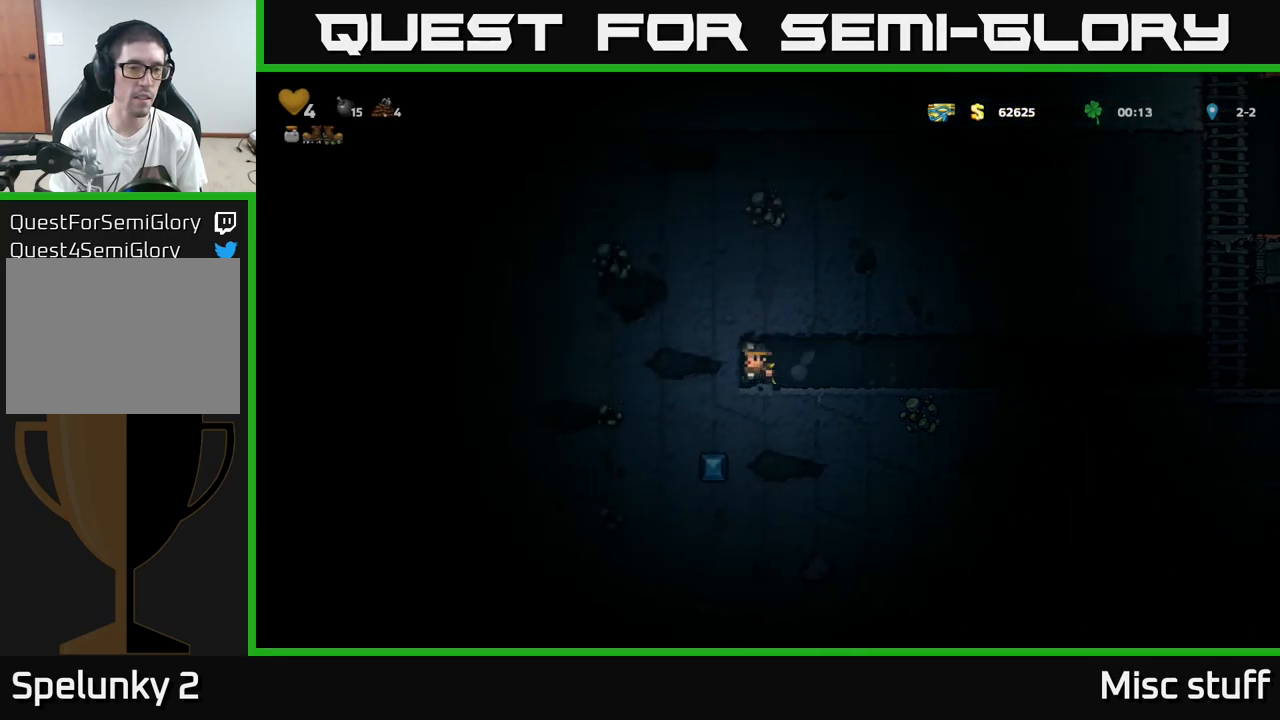
{"buttons": ["X", "DPAD_LEFT"], "left_stick": "center", "events": [[150, "X", "up"], [284, "X", "down"]]}
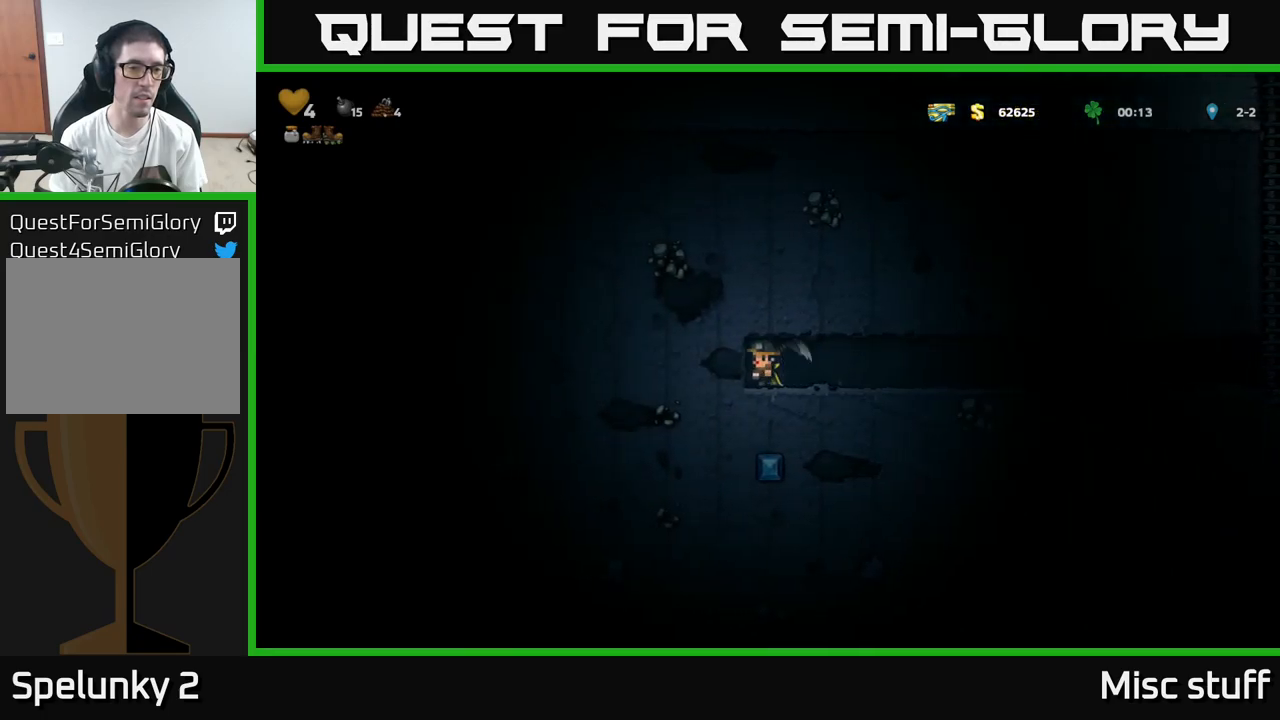
{"buttons": ["DPAD_DOWN"], "left_stick": "center", "events": [[17, "X", "up"], [167, "DPAD_LEFT", "up"], [217, "DPAD_DOWN", "down"]]}
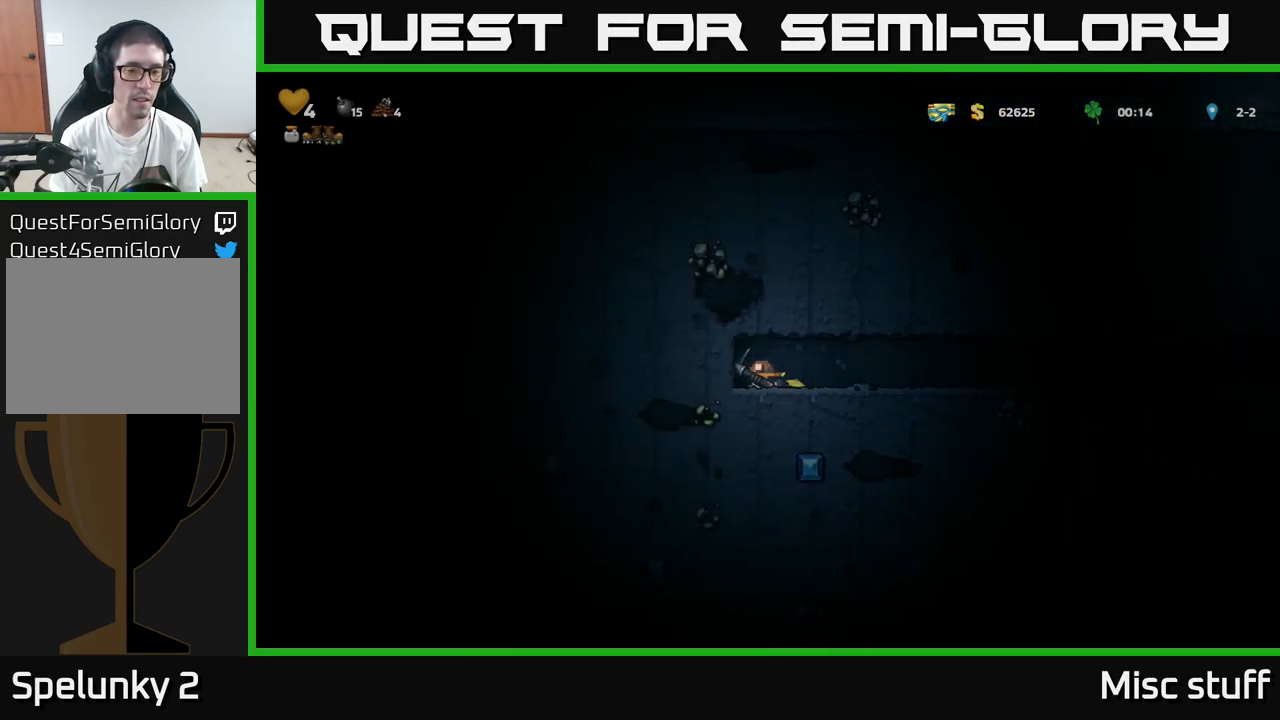
{"buttons": ["DPAD_DOWN", "DPAD_RIGHT"], "left_stick": "center", "events": [[367, "DPAD_RIGHT", "down"]]}
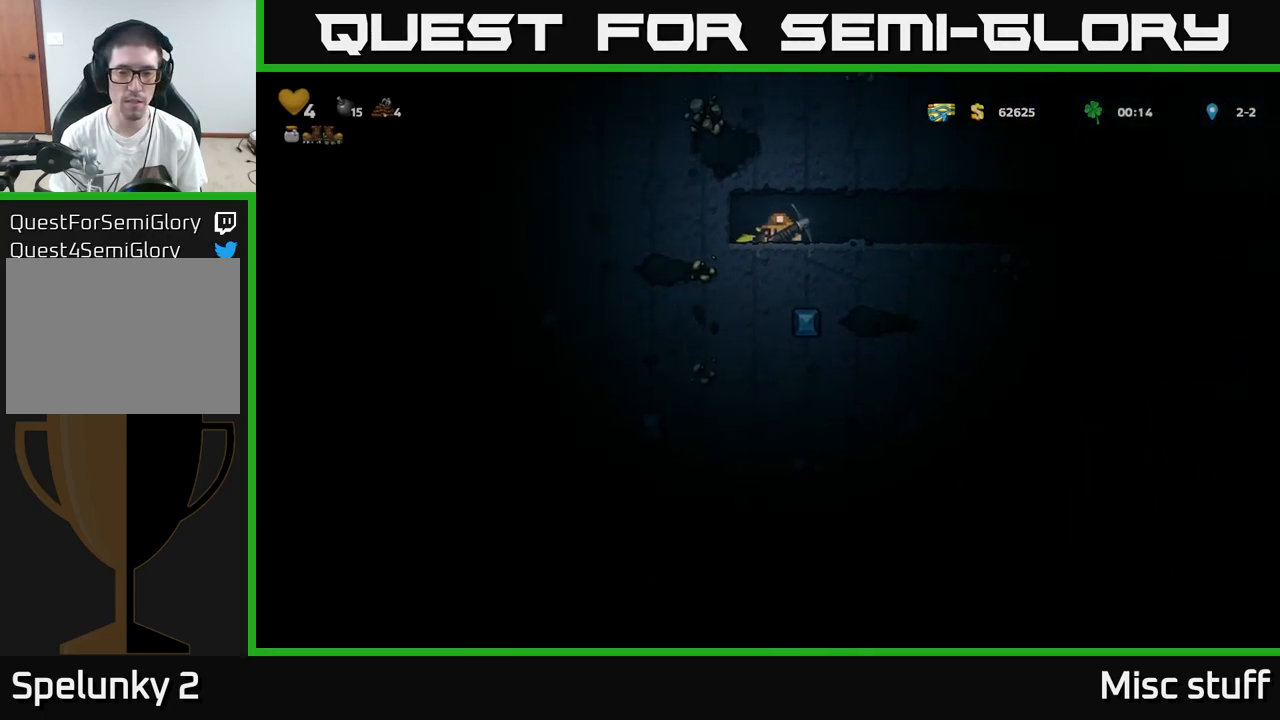
{"buttons": ["DPAD_RIGHT"], "left_stick": "center", "events": [[367, "DPAD_DOWN", "up"]]}
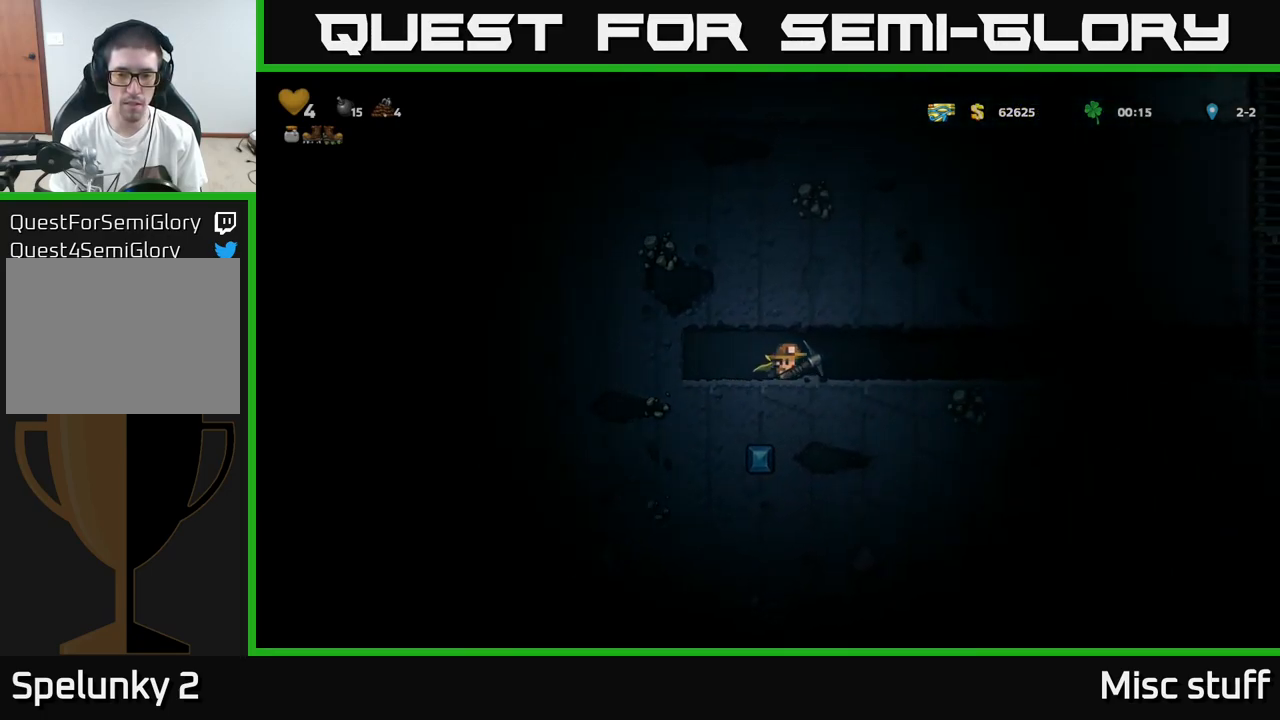
{"buttons": ["DPAD_RIGHT"], "left_stick": "center", "events": []}
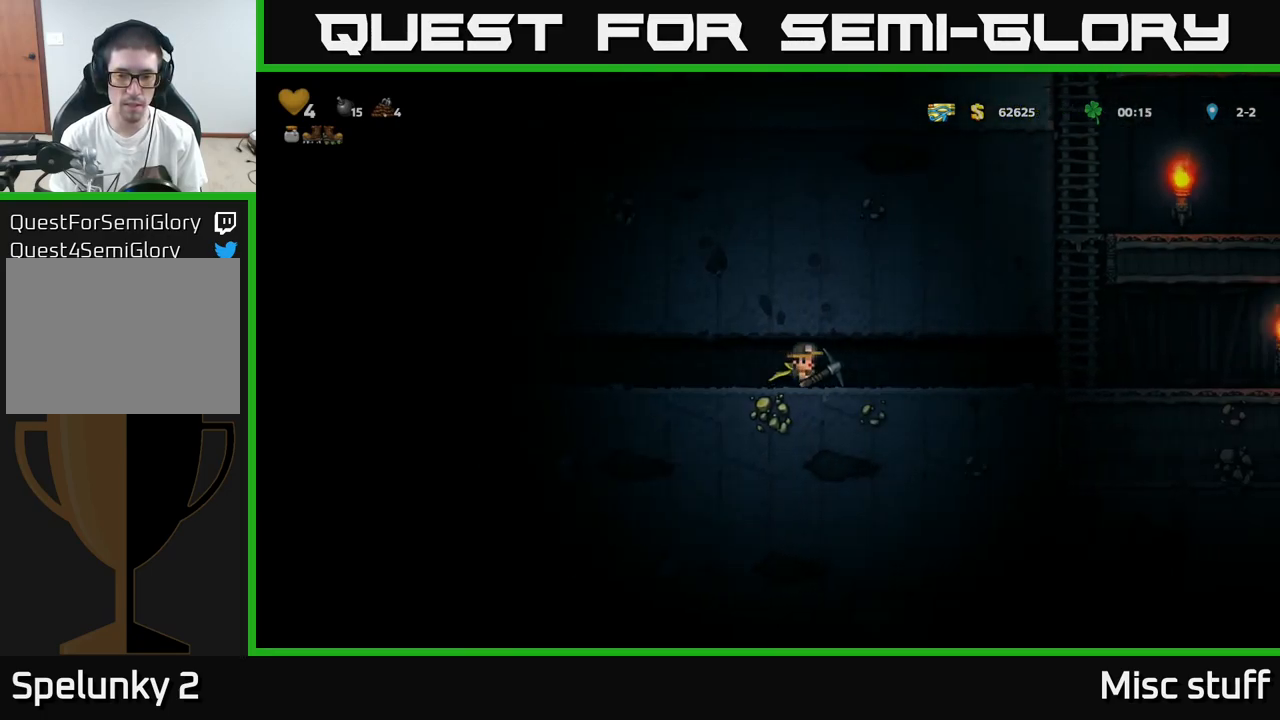
{"buttons": ["DPAD_RIGHT"], "left_stick": "center", "events": []}
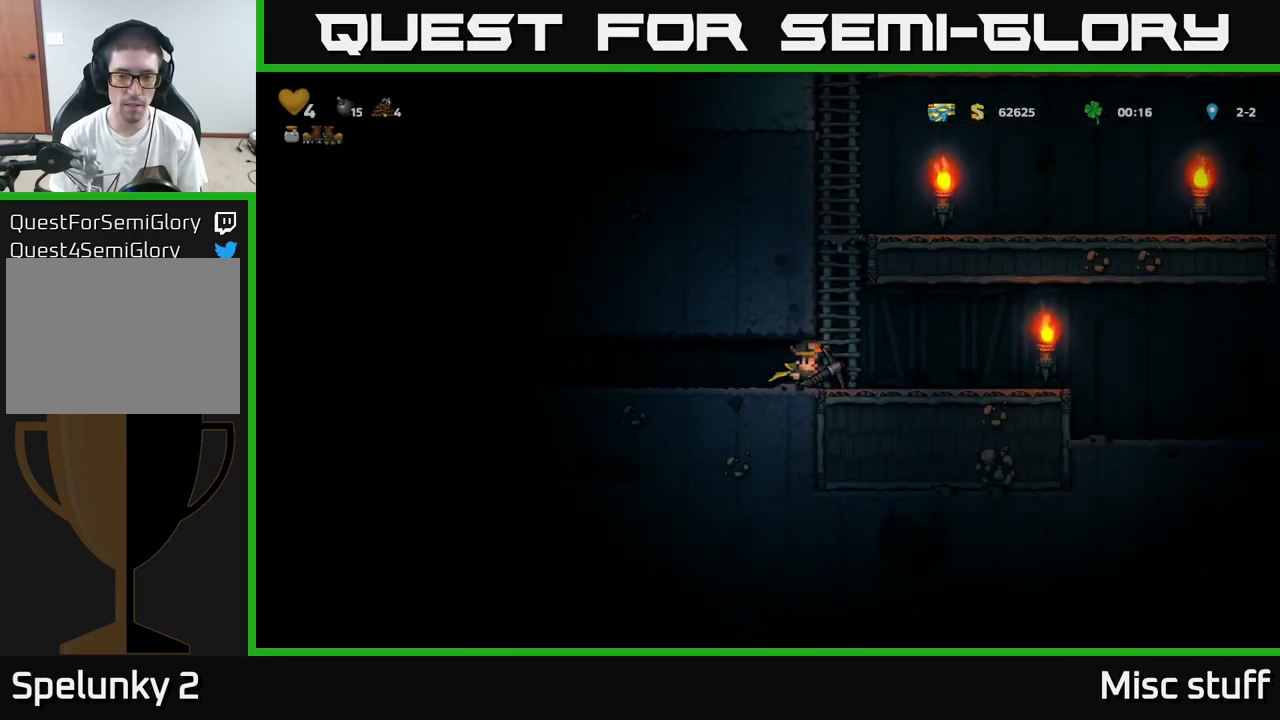
{"buttons": ["DPAD_RIGHT"], "left_stick": "center", "events": []}
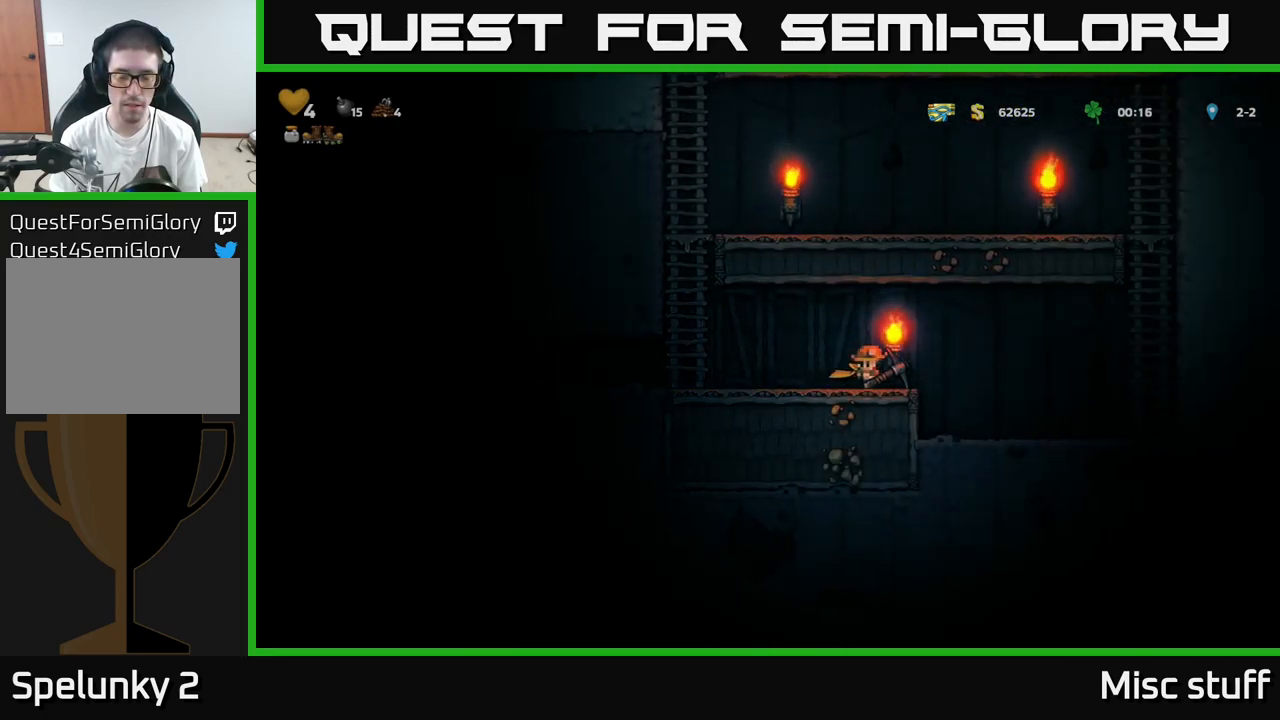
{"buttons": ["DPAD_LEFT"], "left_stick": "center", "events": [[267, "DPAD_RIGHT", "up"], [300, "DPAD_LEFT", "down"]]}
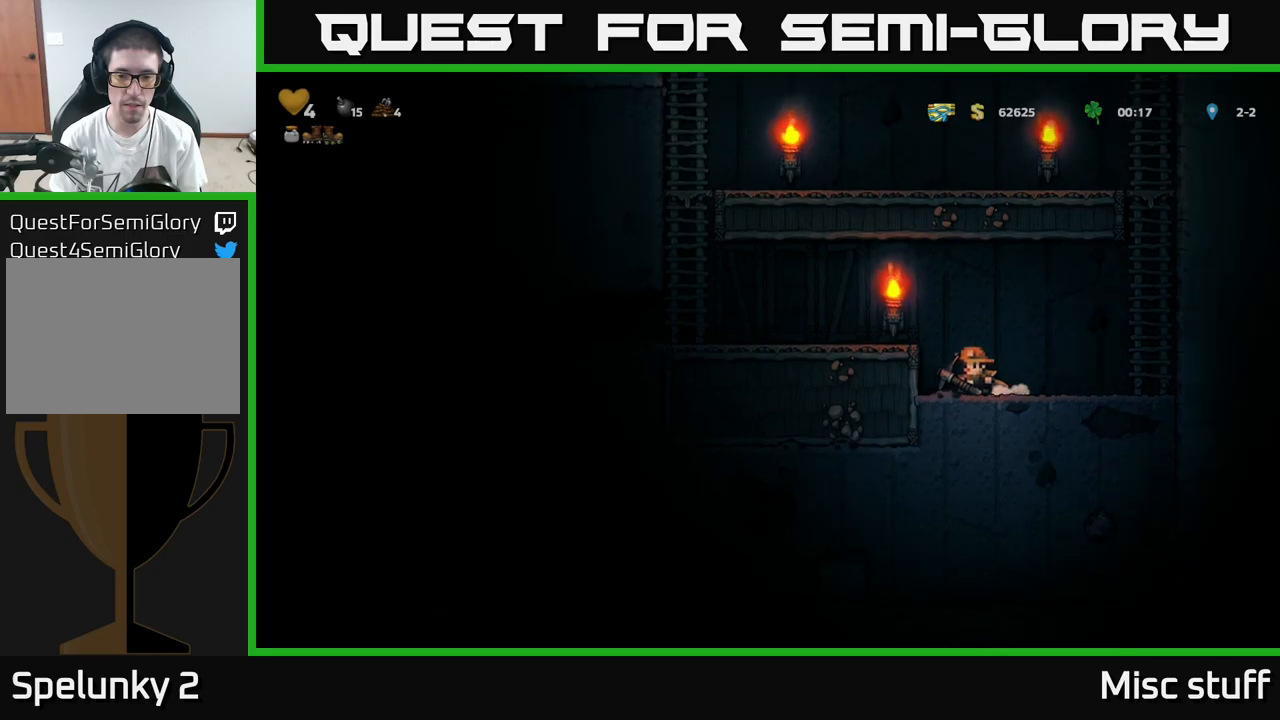
{"buttons": ["DPAD_DOWN"], "left_stick": "center", "events": [[134, "DPAD_DOWN", "down"], [150, "DPAD_LEFT", "up"]]}
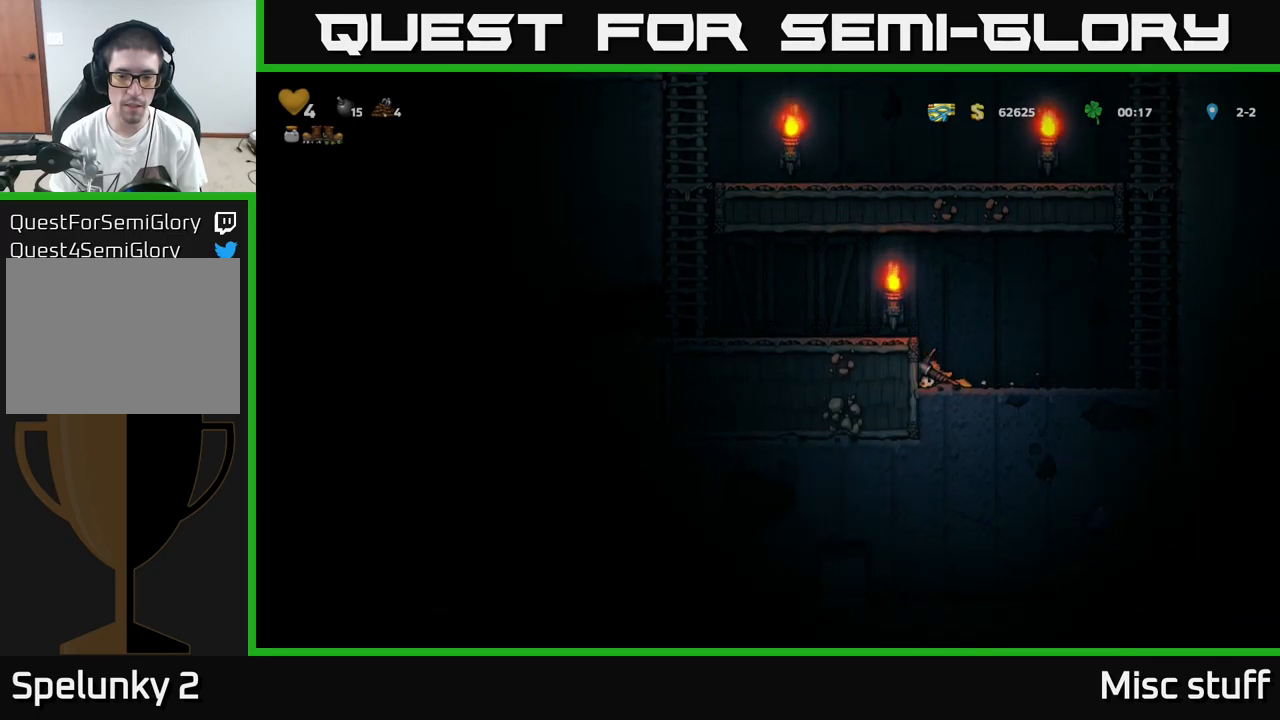
{"buttons": ["DPAD_DOWN"], "left_stick": "center", "events": []}
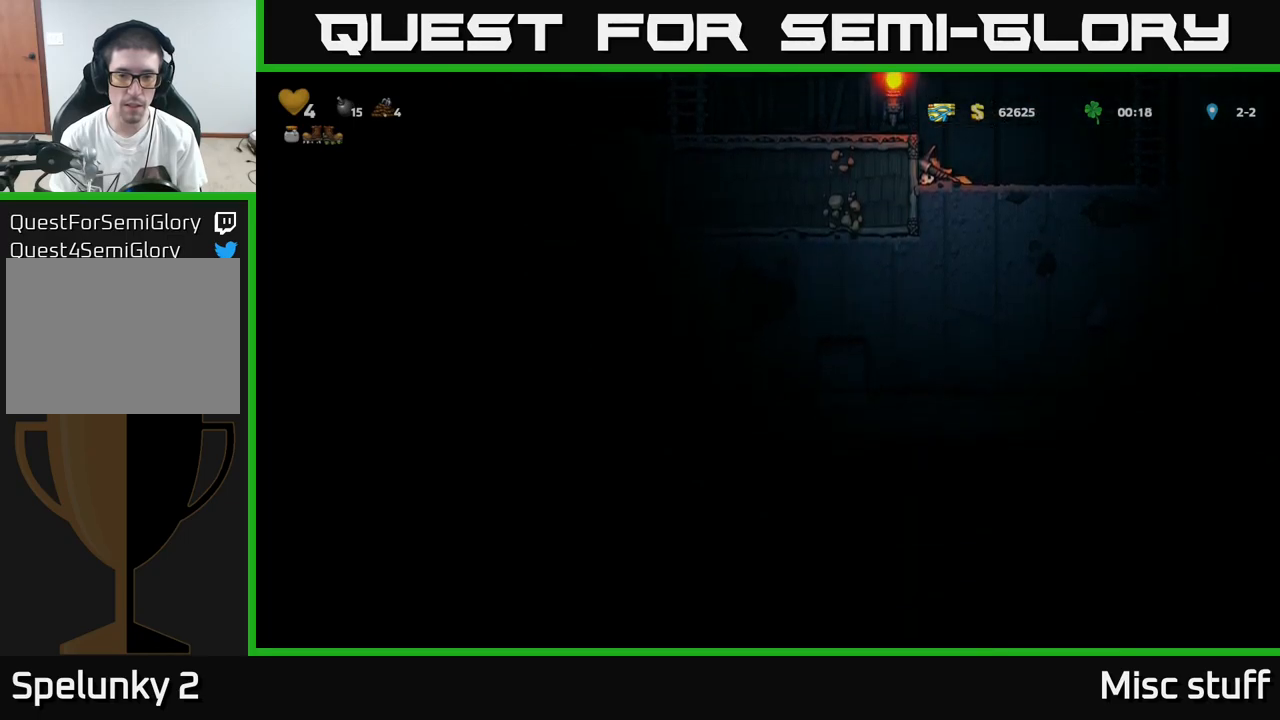
{"buttons": ["DPAD_LEFT"], "left_stick": "center", "events": [[167, "A", "down"], [167, "DPAD_DOWN", "up"], [200, "DPAD_LEFT", "down"], [334, "A", "up"]]}
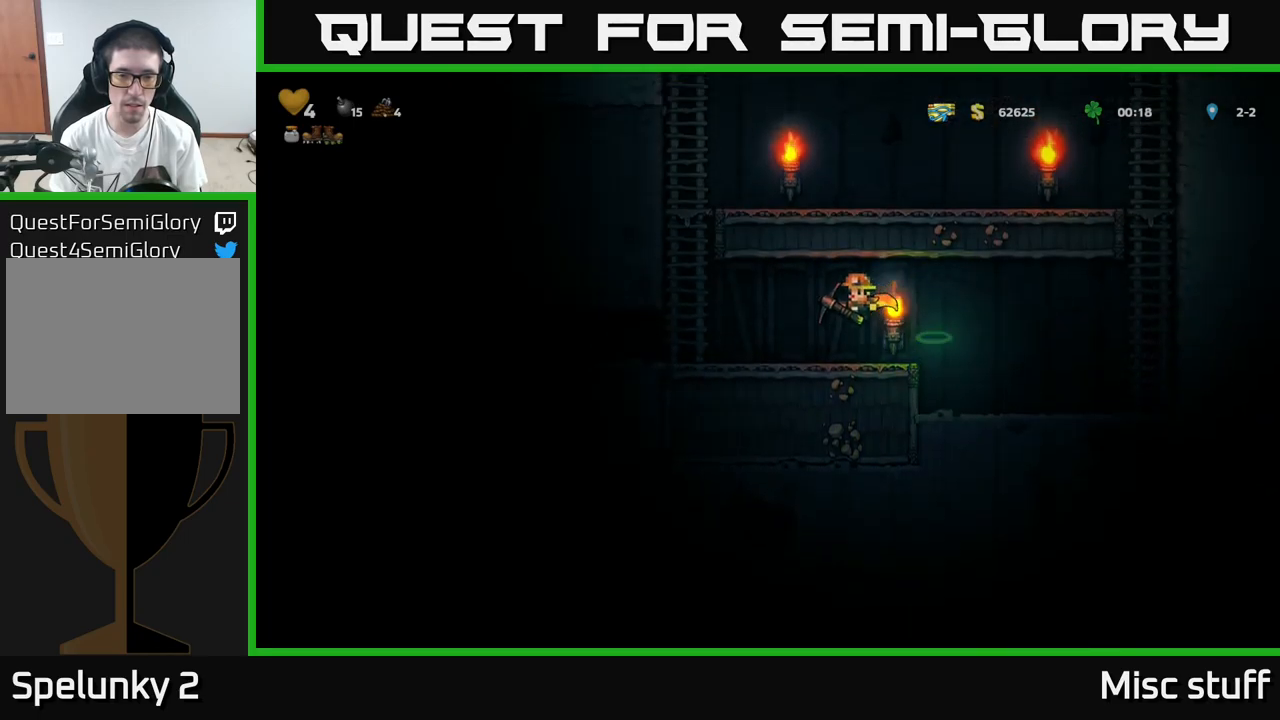
{"buttons": [], "left_stick": "center", "events": [[417, "DPAD_LEFT", "up"]]}
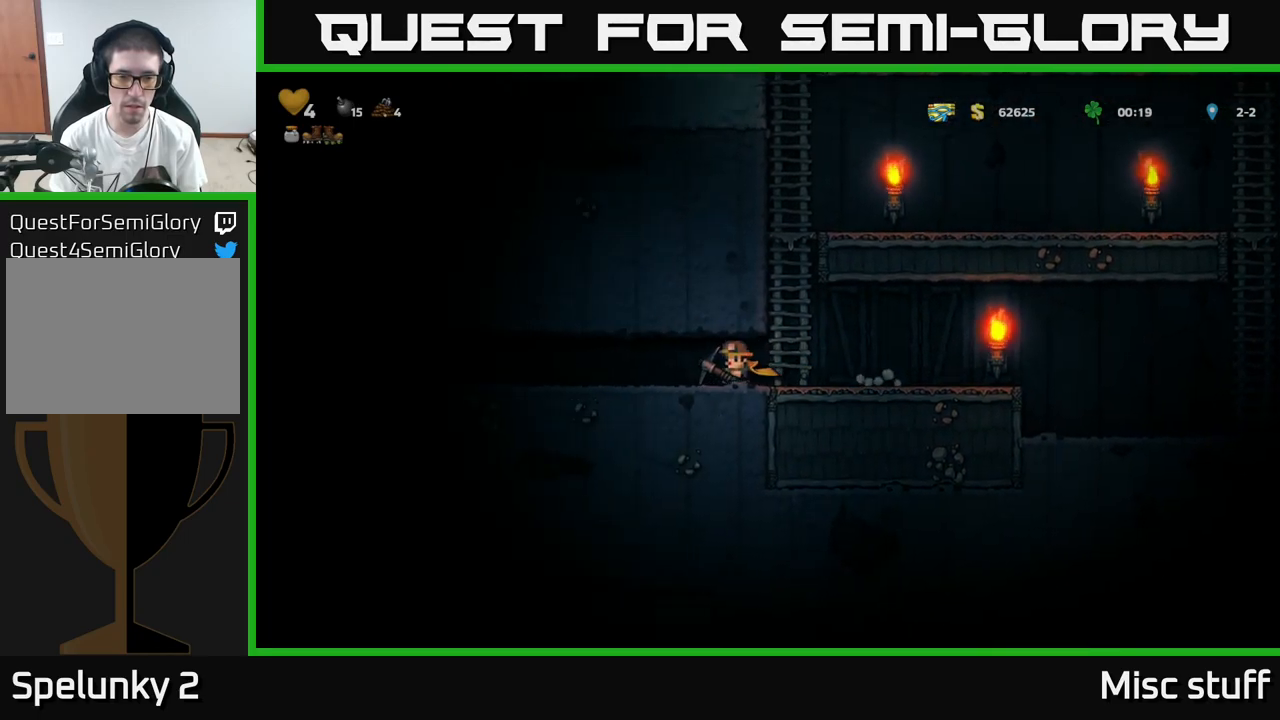
{"buttons": ["DPAD_LEFT"], "left_stick": "center", "events": [[17, "X", "down"], [217, "X", "up"], [467, "DPAD_LEFT", "down"]]}
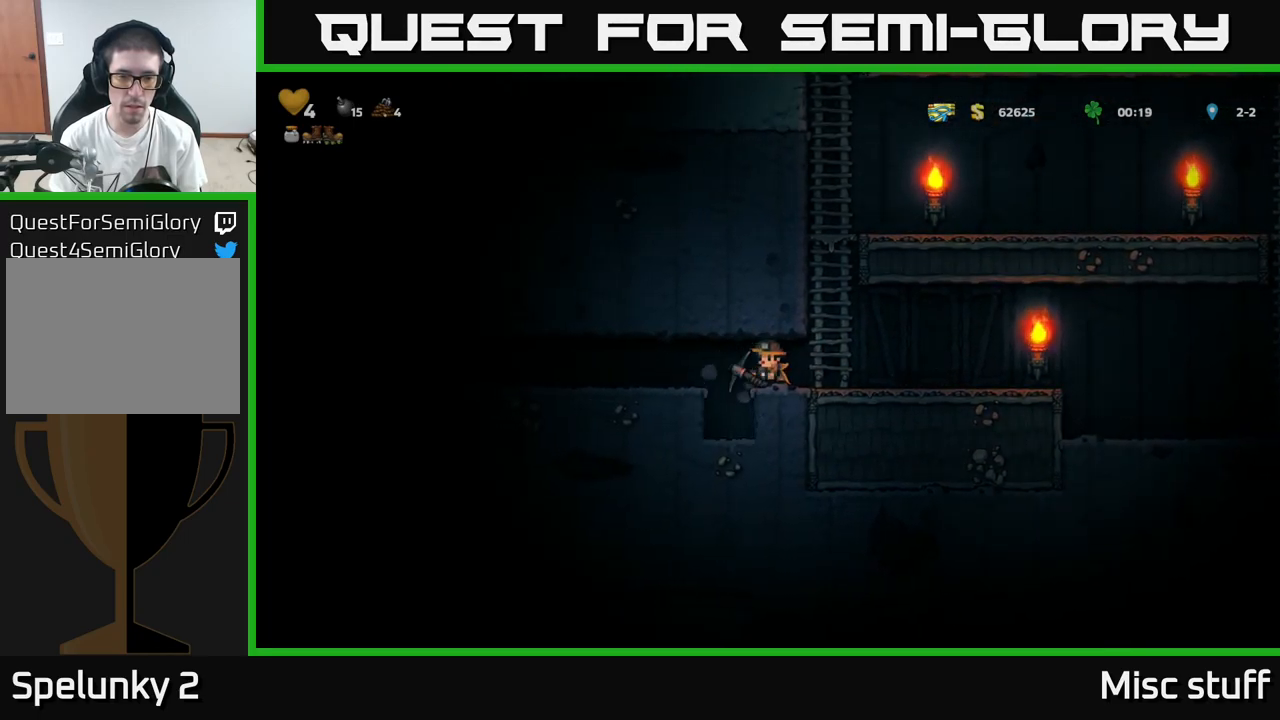
{"buttons": ["DPAD_RIGHT"], "left_stick": "center", "events": [[100, "DPAD_LEFT", "up"], [484, "DPAD_RIGHT", "down"]]}
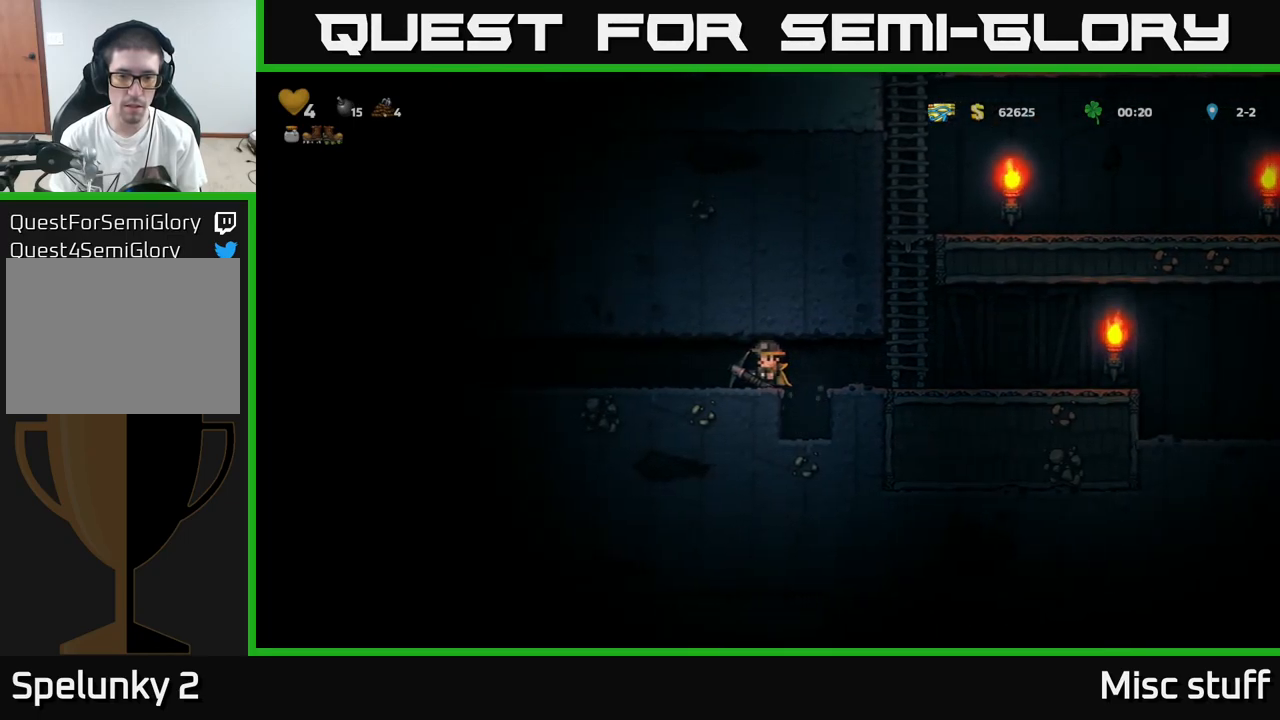
{"buttons": [], "left_stick": "center", "events": [[117, "DPAD_RIGHT", "up"], [134, "DPAD_LEFT", "down"], [200, "DPAD_LEFT", "up"]]}
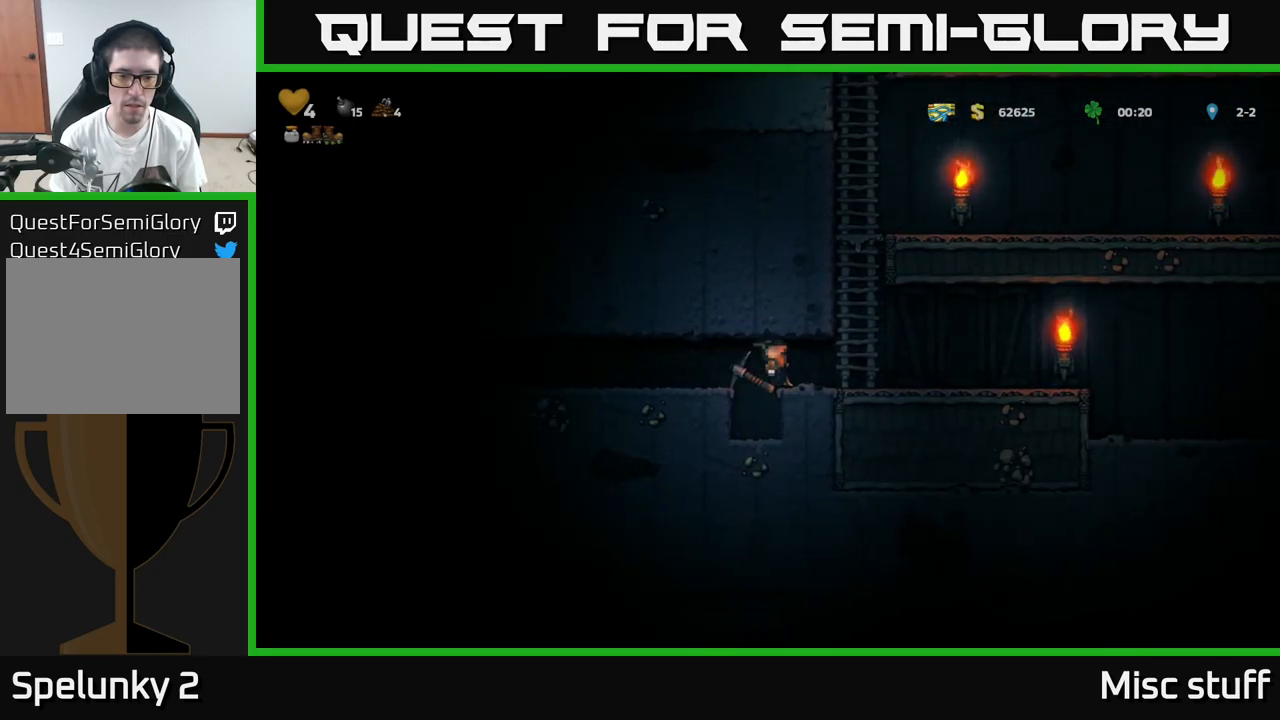
{"buttons": [], "left_stick": "center", "events": [[100, "DPAD_LEFT", "down"], [167, "DPAD_LEFT", "up"]]}
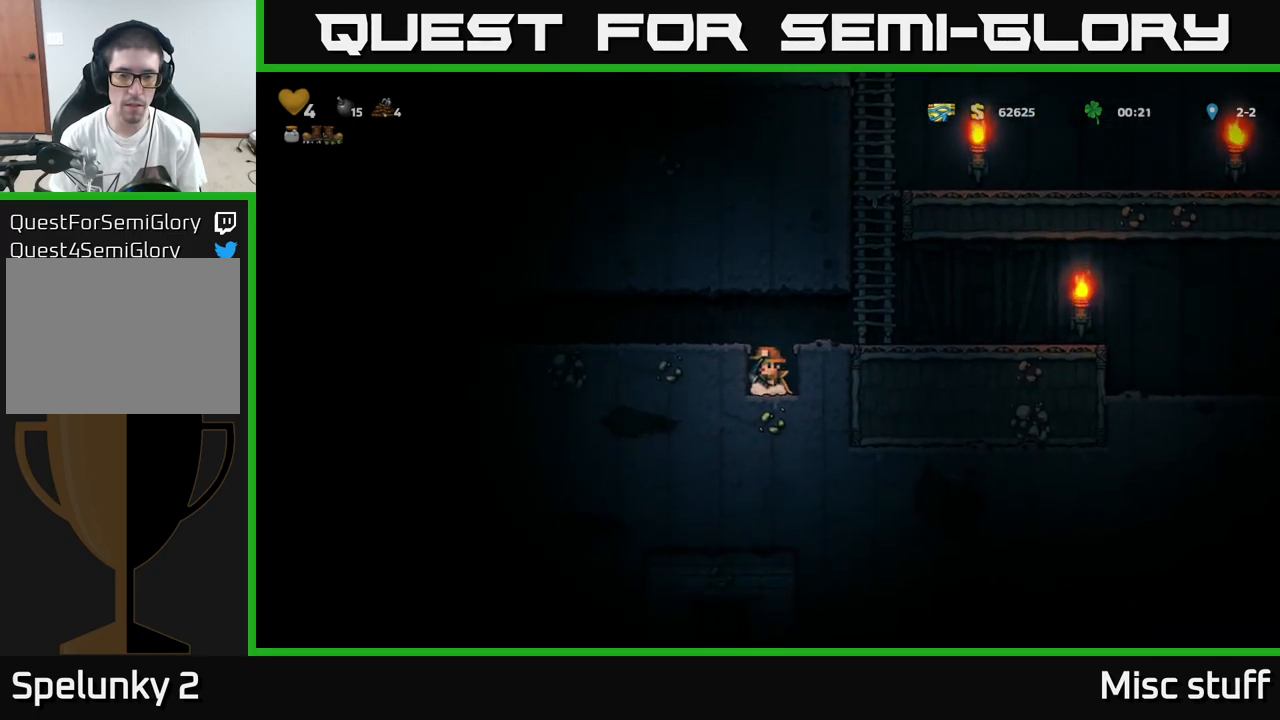
{"buttons": [], "left_stick": "center", "events": [[284, "X", "down"], [467, "X", "up"]]}
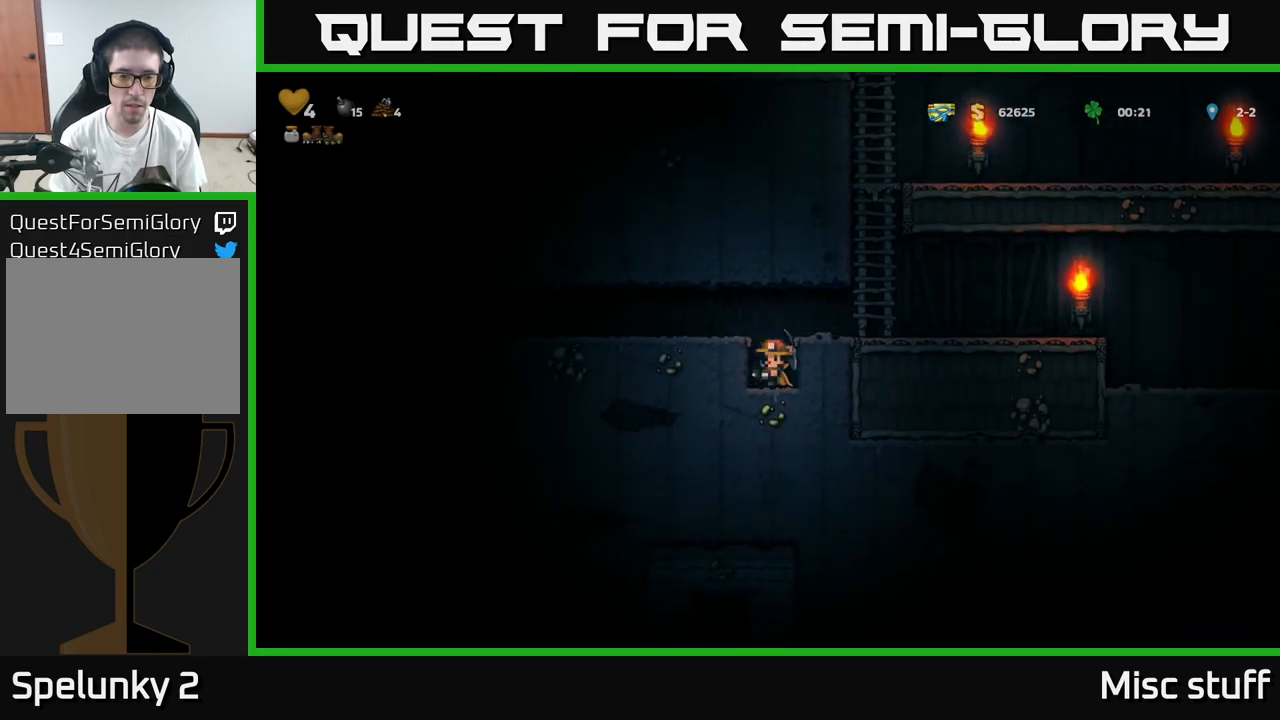
{"buttons": ["DPAD_LEFT"], "left_stick": "center", "events": [[167, "X", "down"], [367, "X", "up"], [484, "DPAD_LEFT", "down"]]}
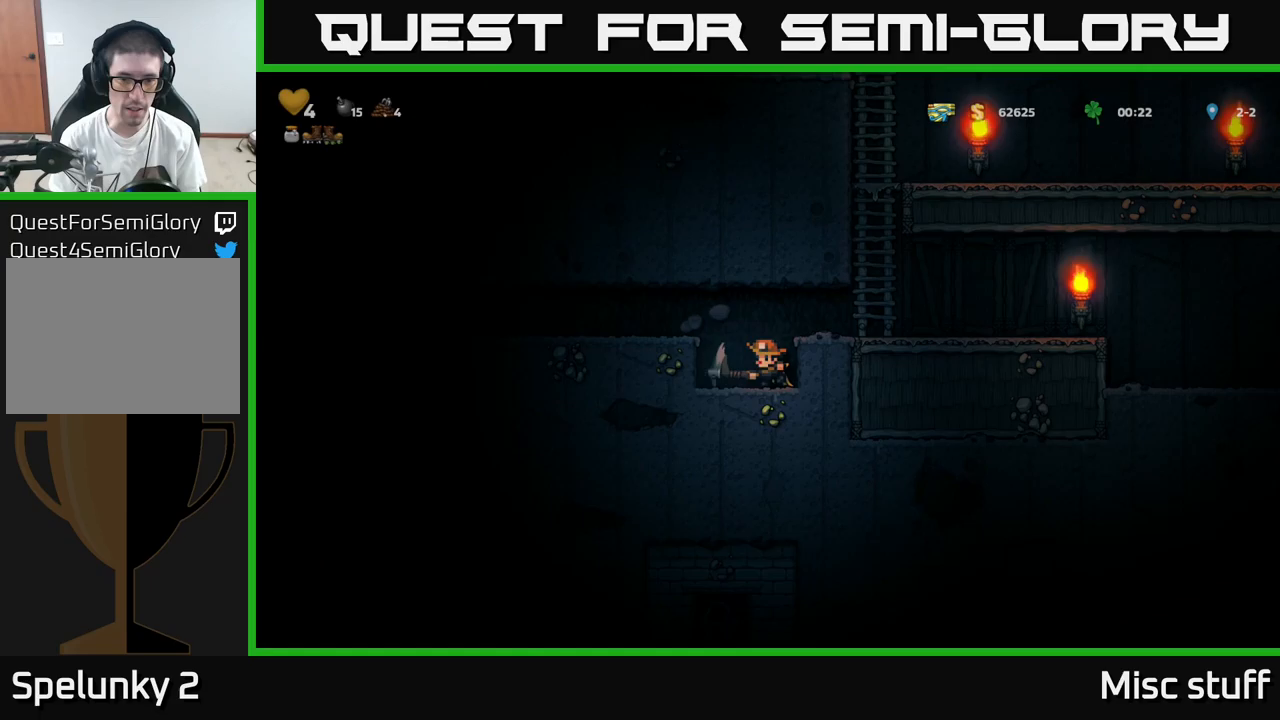
{"buttons": ["X"], "left_stick": "center", "events": [[100, "DPAD_LEFT", "up"], [467, "X", "down"]]}
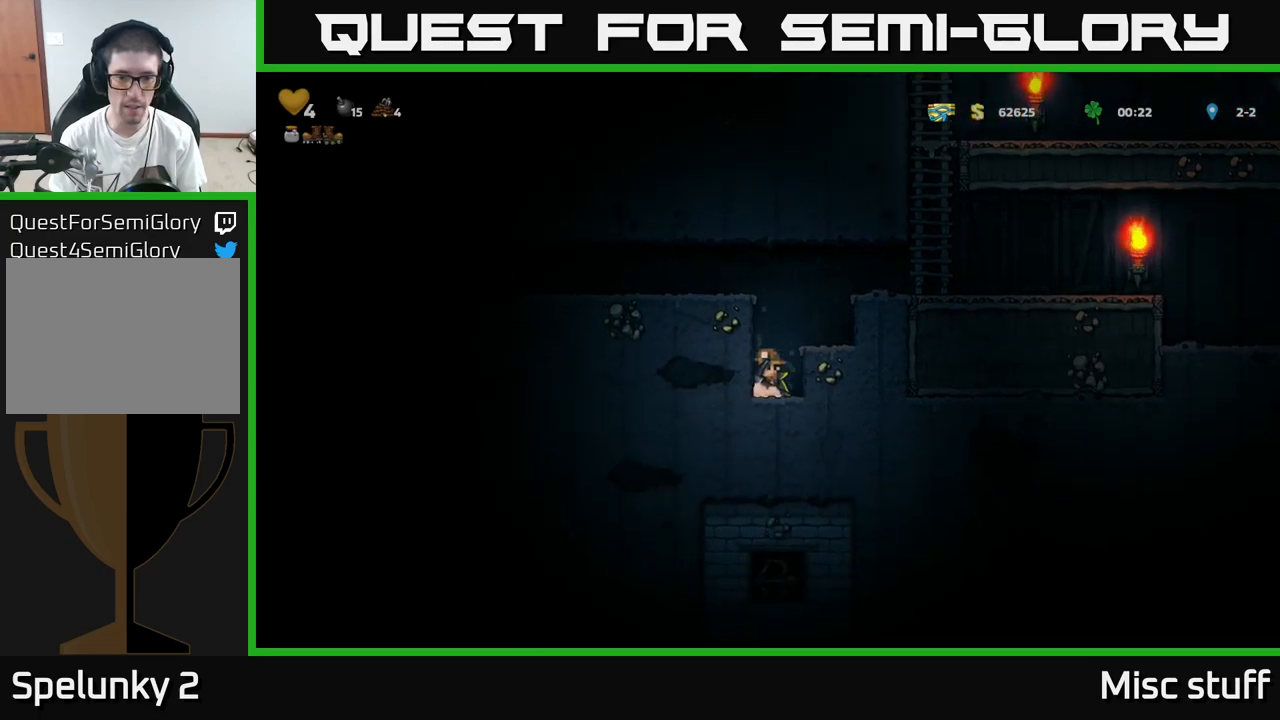
{"buttons": ["X"], "left_stick": "center", "events": [[183, "X", "up"], [383, "X", "down"]]}